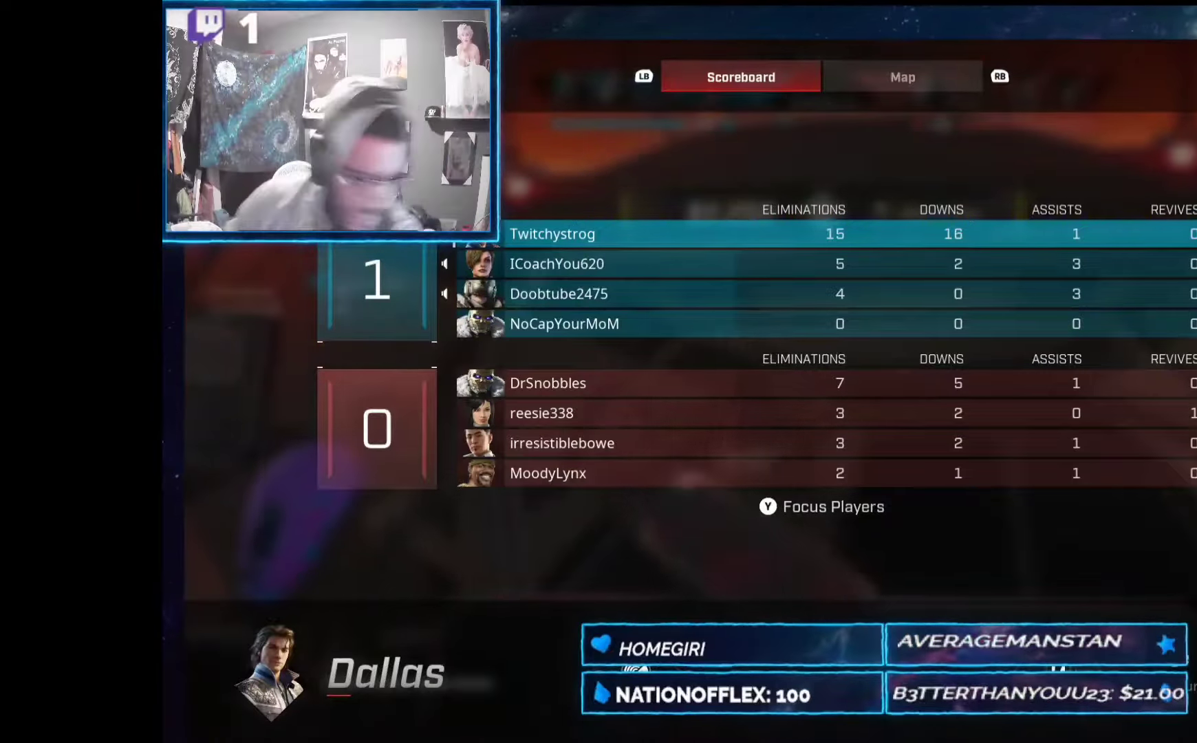
Gameplay with a controller (Xbox layout); each line is a JSON object with the inputs held at the frame after it. "events" lists button and stick changes between this image and that frame as [ms after this image, input, new state], when the widget could be followed in between. Not read: Z.
{"buttons": ["SELECT"], "left_stick": "center", "right_stick": "center"}
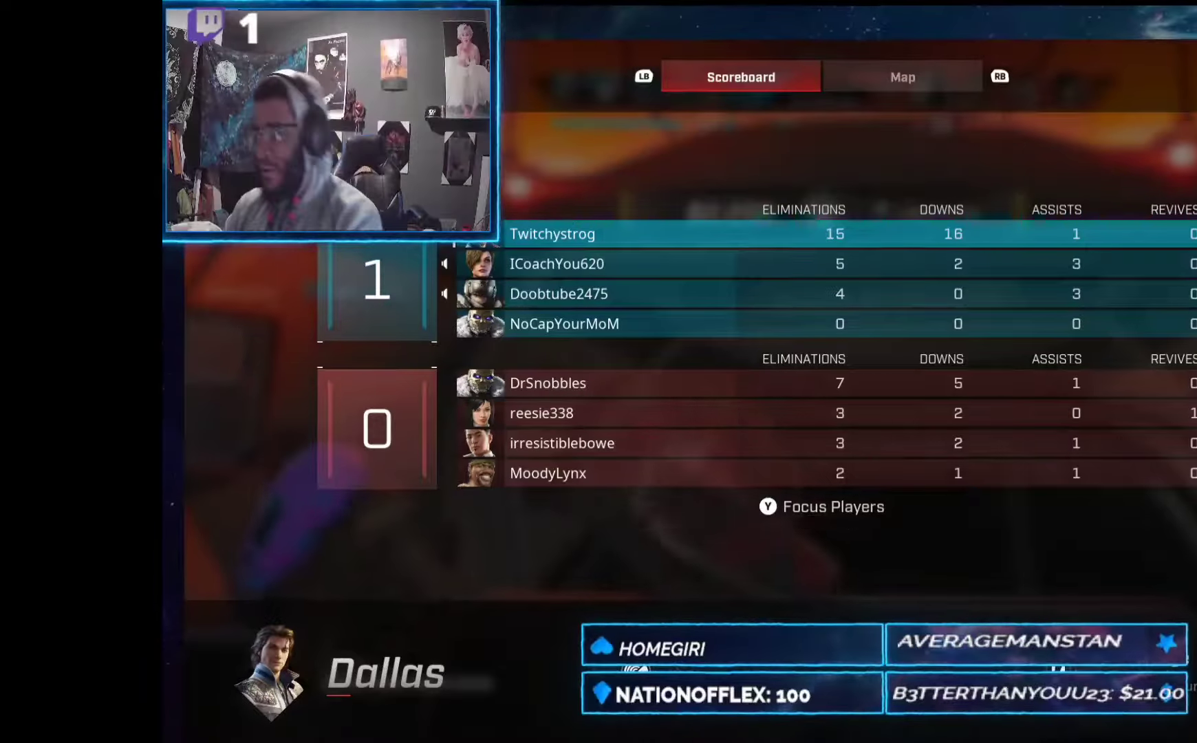
{"buttons": [], "left_stick": "center", "right_stick": "center", "events": [[112, "SELECT", "up"], [336, "SELECT", "down"], [449, "SELECT", "up"]]}
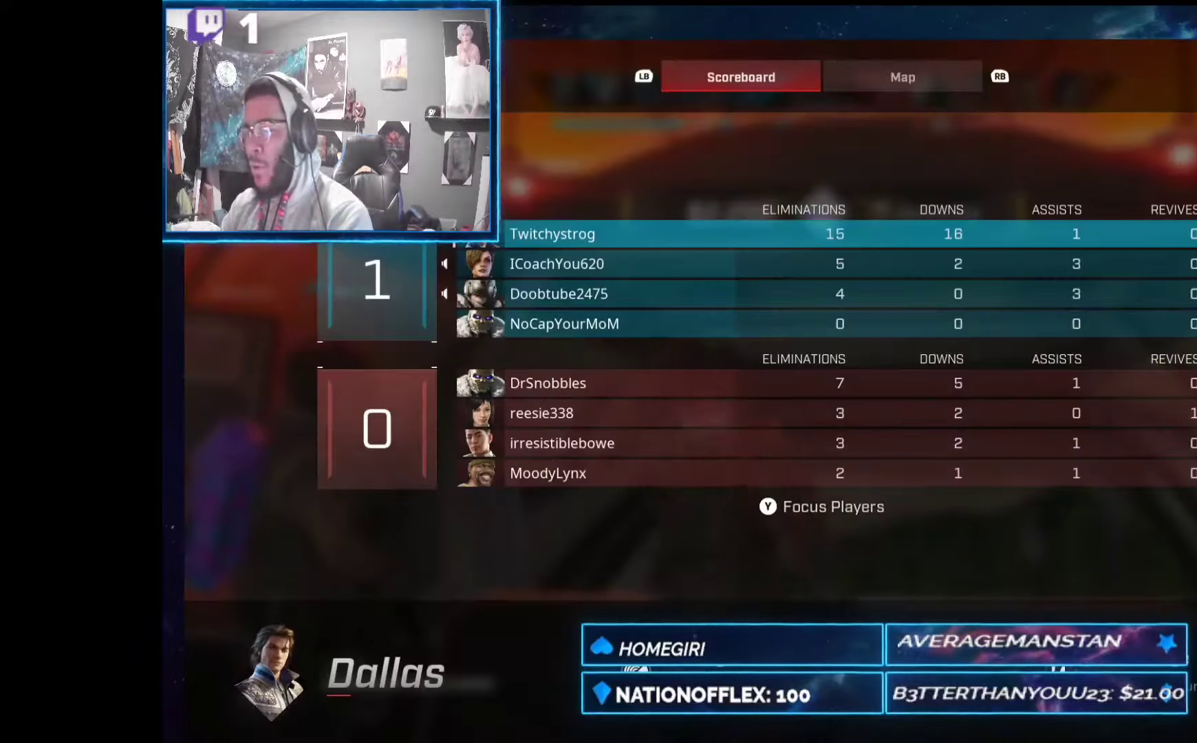
{"buttons": [], "left_stick": "center", "right_stick": "center", "events": []}
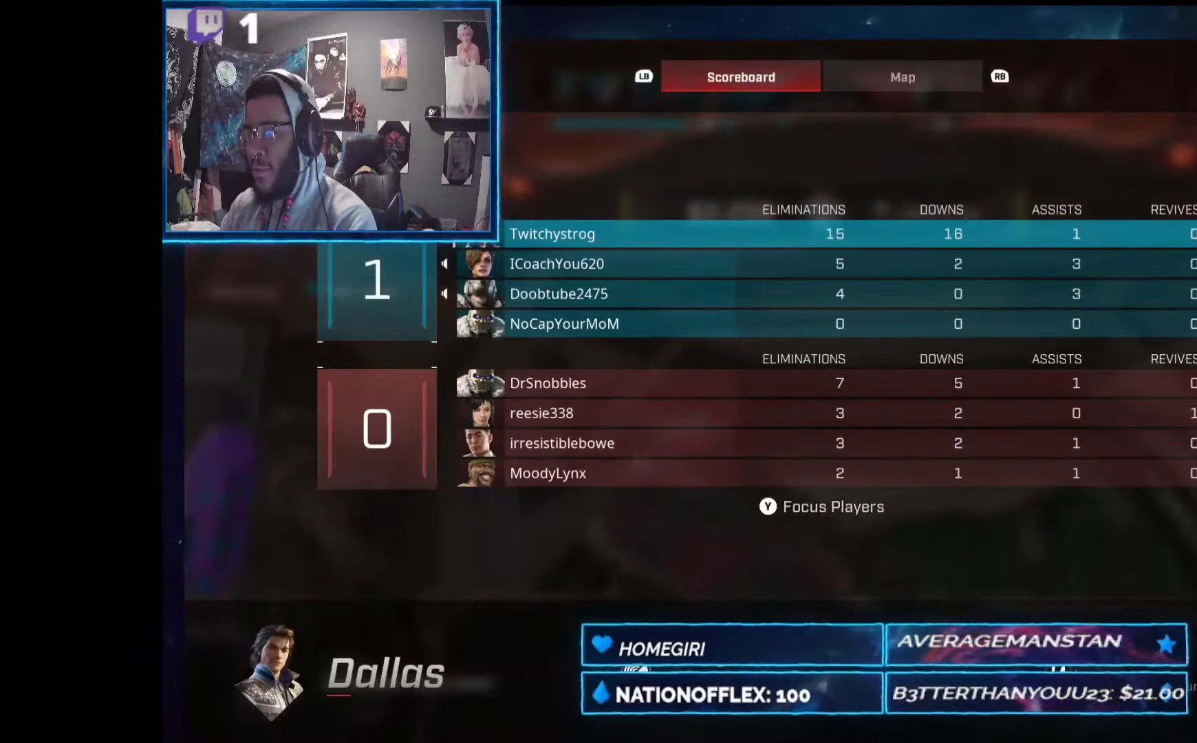
{"buttons": [], "left_stick": "center", "right_stick": "down", "events": [[56, "SELECT", "down"], [168, "SELECT", "up"], [299, "right_stick", "down"]]}
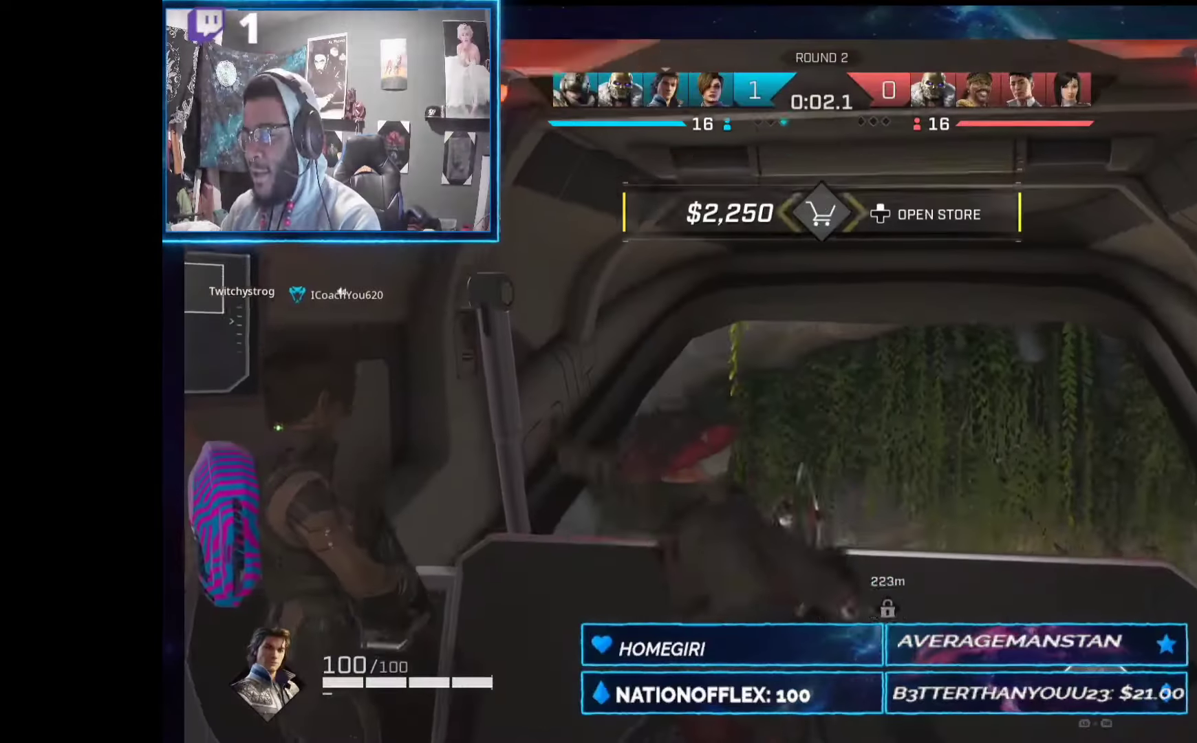
{"buttons": [], "left_stick": "center", "right_stick": "center", "events": [[373, "right_stick", "center"]]}
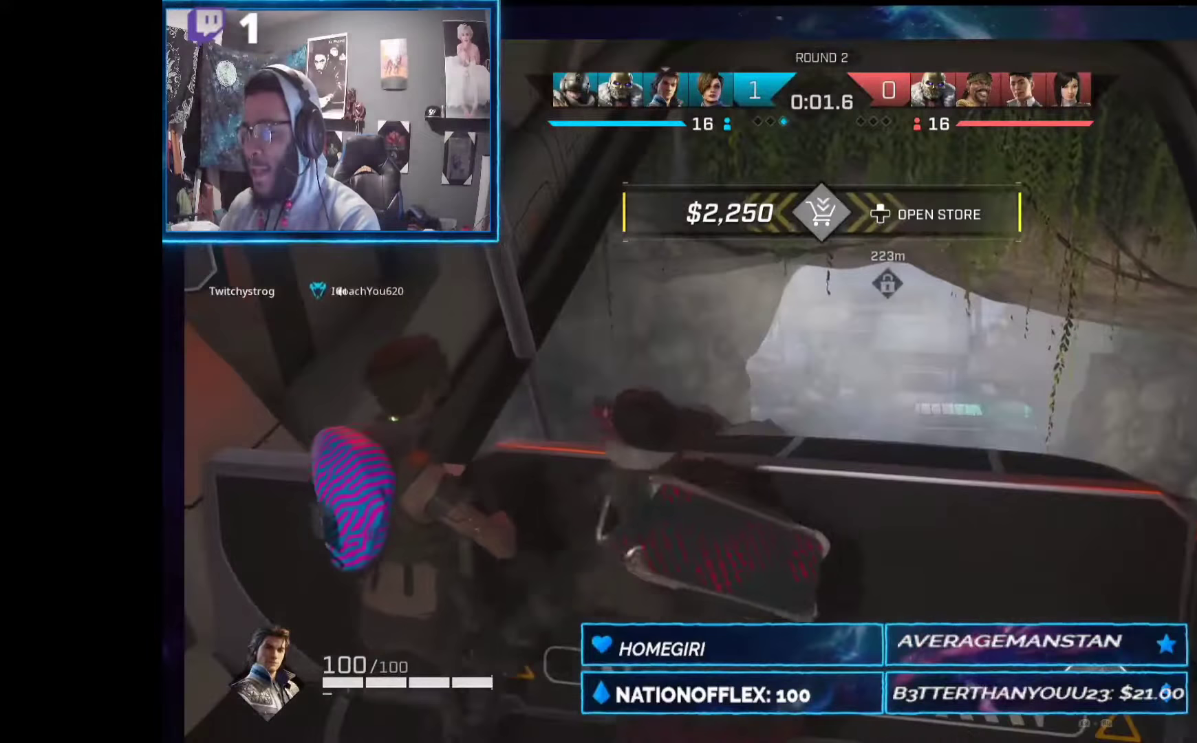
{"buttons": [], "left_stick": "up", "right_stick": "center", "events": [[411, "left_stick", "up"]]}
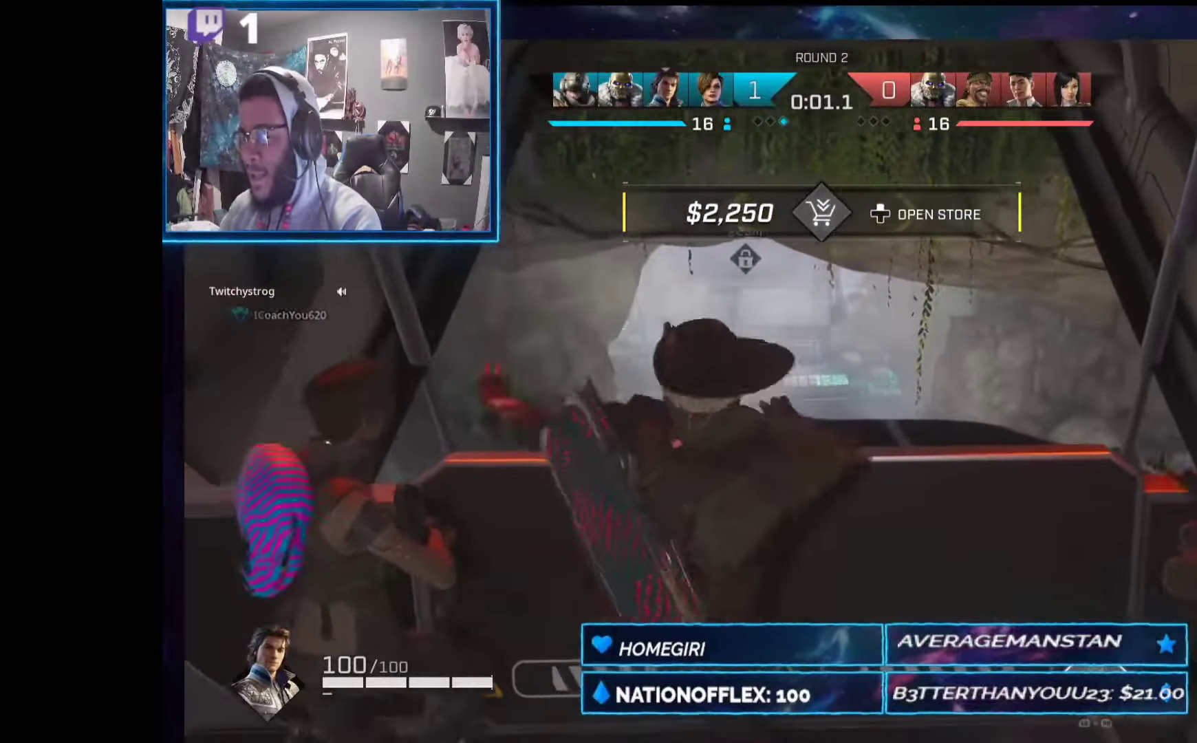
{"buttons": [], "left_stick": "up", "right_stick": "center", "events": [[262, "right_stick", "left"], [355, "right_stick", "center"]]}
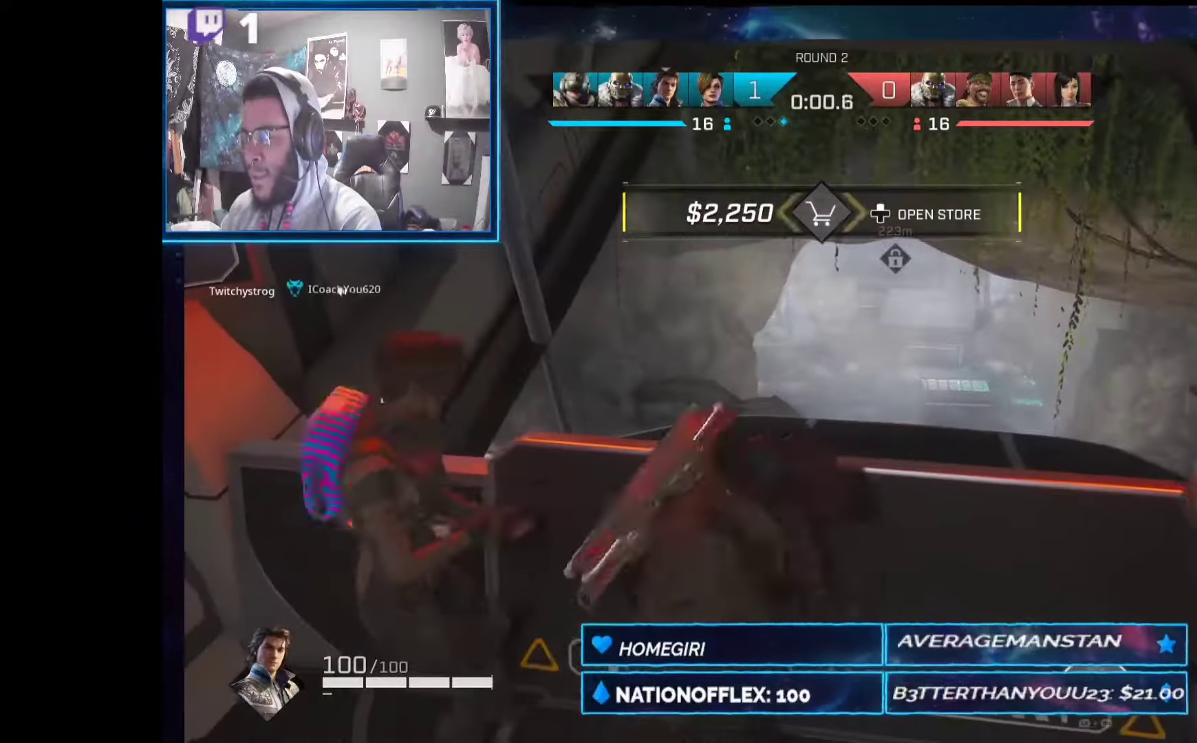
{"buttons": [], "left_stick": "up-right", "right_stick": "center", "events": [[206, "B", "down"], [374, "left_stick", "up-right"], [411, "B", "up"]]}
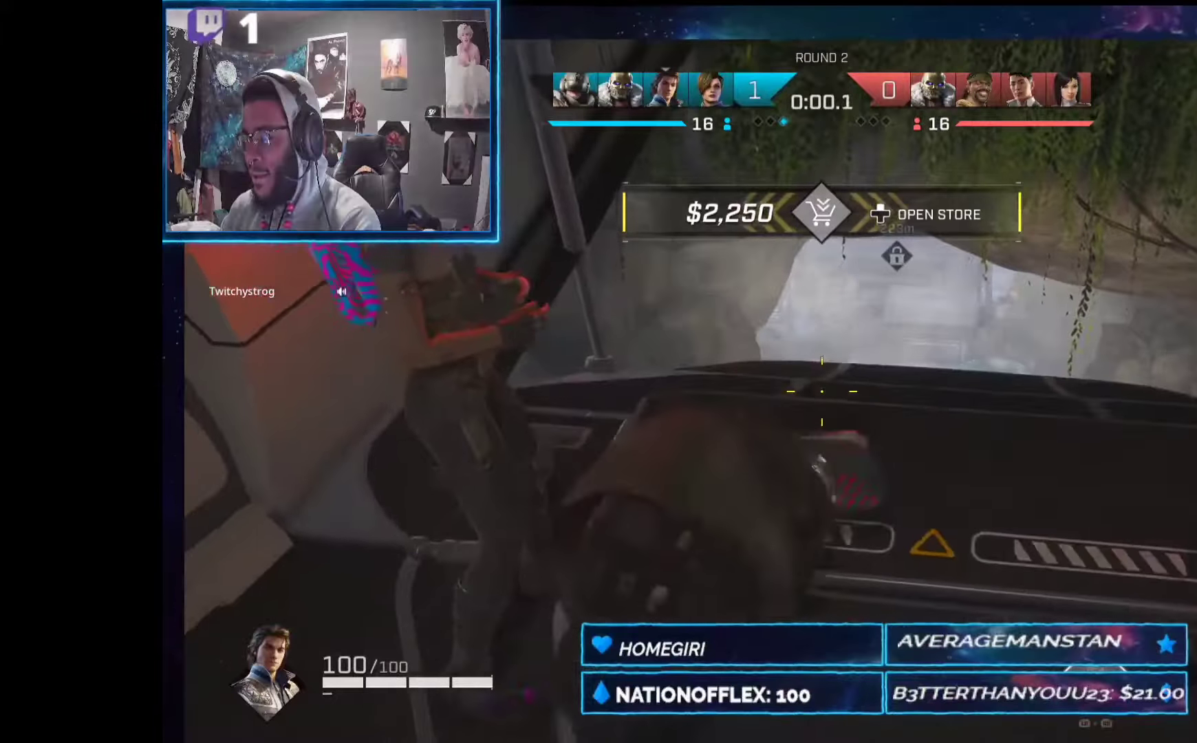
{"buttons": [], "left_stick": "up-right", "right_stick": "center", "events": []}
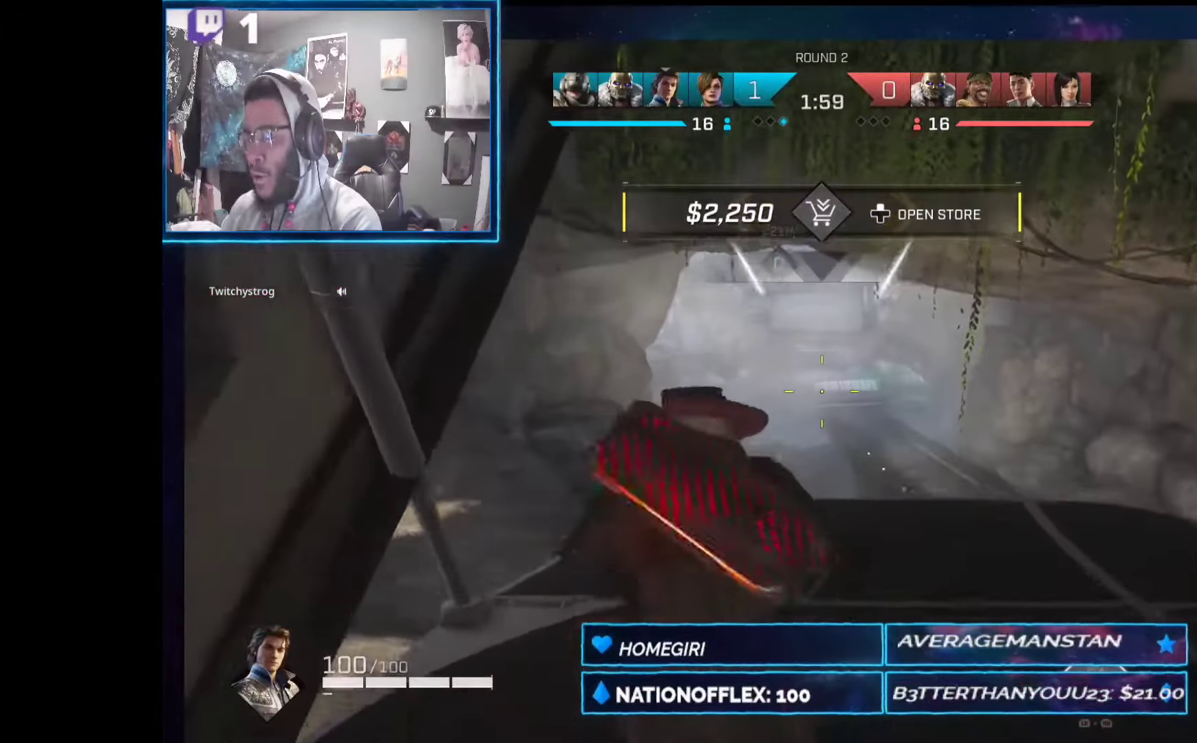
{"buttons": [], "left_stick": "center", "right_stick": "center", "events": [[225, "left_stick", "center"]]}